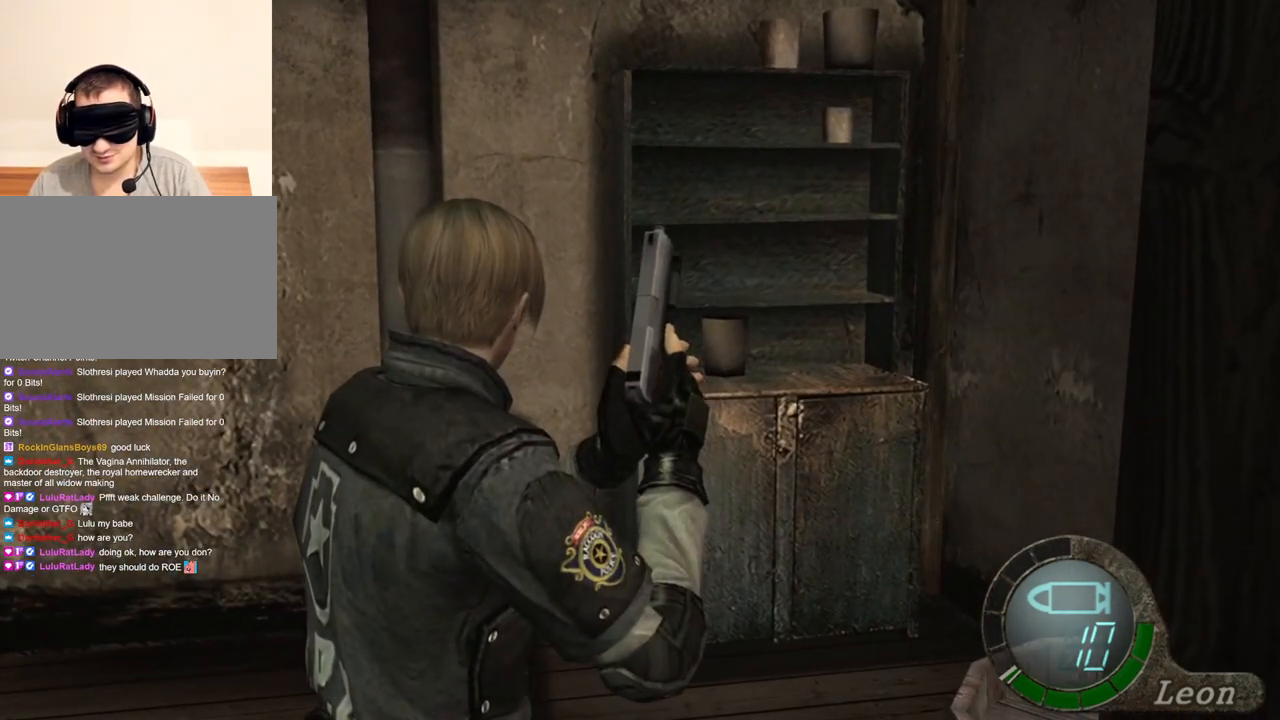
Gameplay with keyboard and mouse; each line is a JSON object with the keys and mouse buttons held at the frame after it. "events" lists presses ("down") and releases ("up") of "1", "2", "3", "4", "5", "a", "alt", "b", "c", "ctrl", "d", "e", "f", "g", "q", "r", "s", "shift", "space", "t", "tab", "tilde", "v", "w", "x", "z", "mouse_left", "mouse_wheel", "mouse_right", "mouse_mb4" and "mouse_mb5" between this image and that frame as [ms after this image, input, new state], when the widget could be followed in between. "mouse_left", "mouse_wheel", "mouse_right", "mouse_mb4", "mouse_mb5" = the "left", "wheel", "right", "mb4", "mb5" buttons of the "mouse" list. No other keys are recorded. "wheel" means that the mouse wheel is clicked or scrolled. Mouse movement is not recorded.
{"keys": ["space"], "mouse": ["left"], "events": [[267, "space", "down"], [467, "mouse_left", "down"]]}
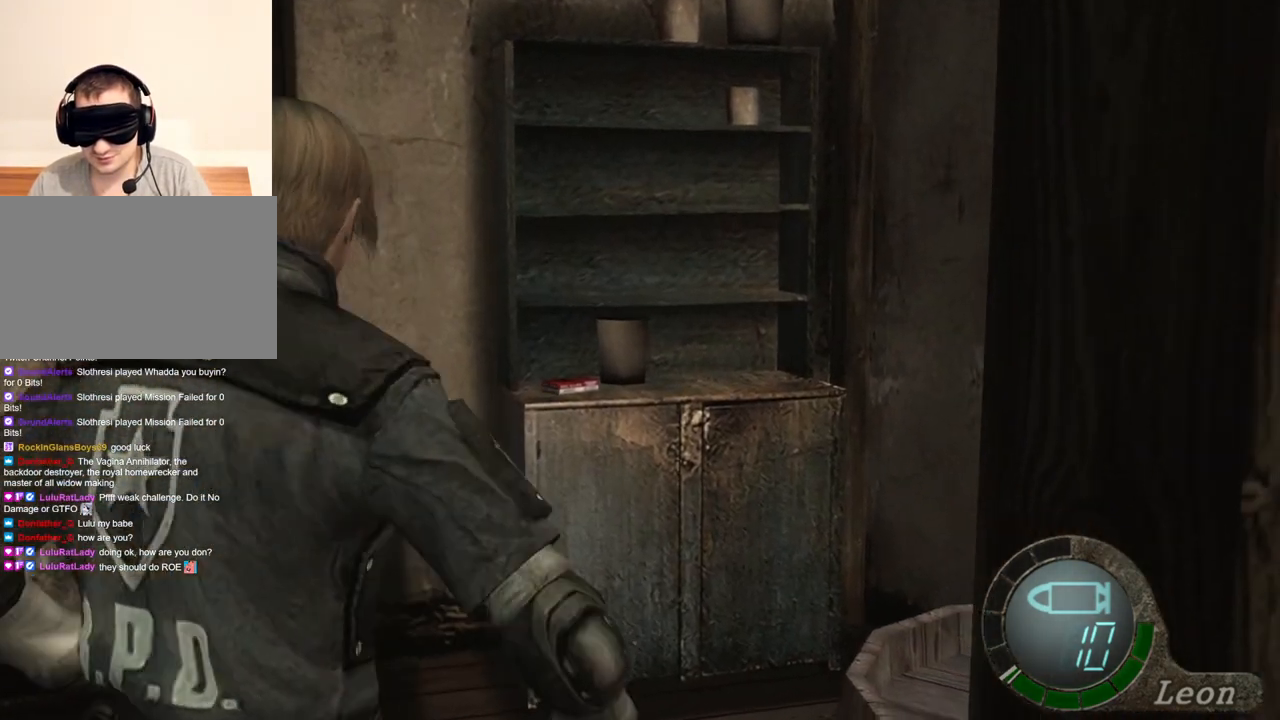
{"keys": ["space"], "mouse": ["left"], "events": []}
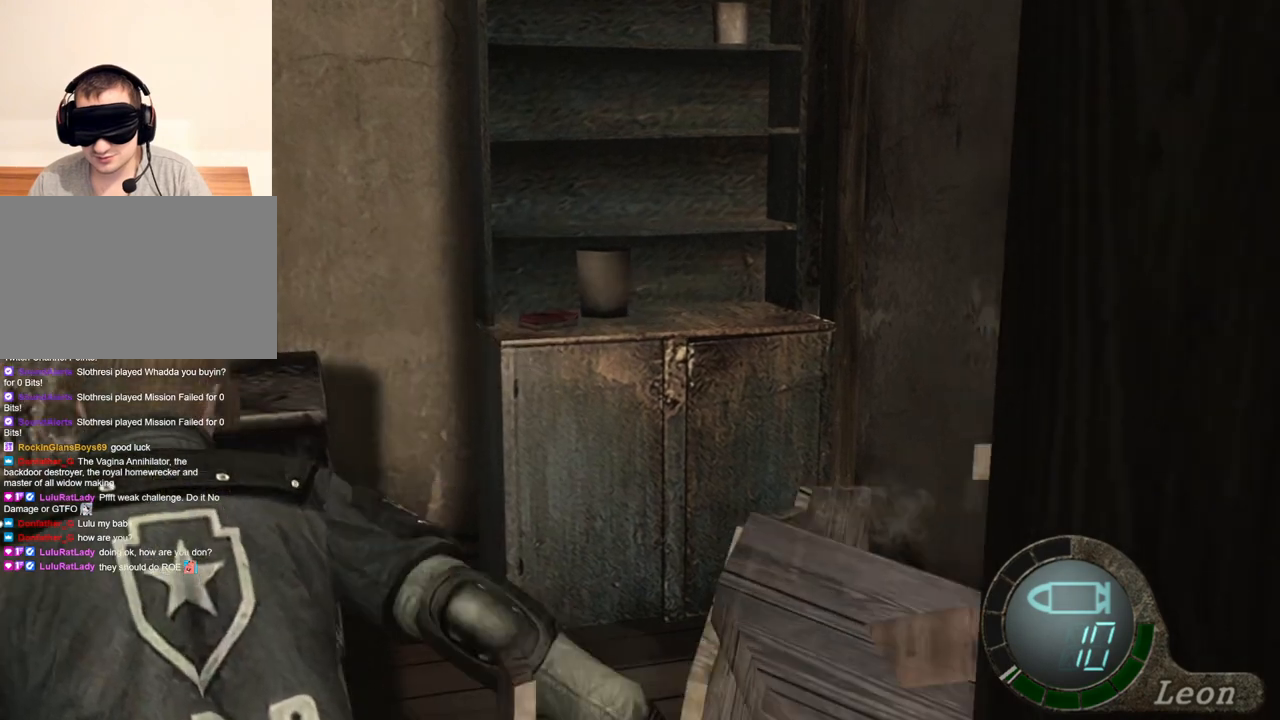
{"keys": [], "mouse": [], "events": [[100, "mouse_left", "up"], [300, "space", "up"]]}
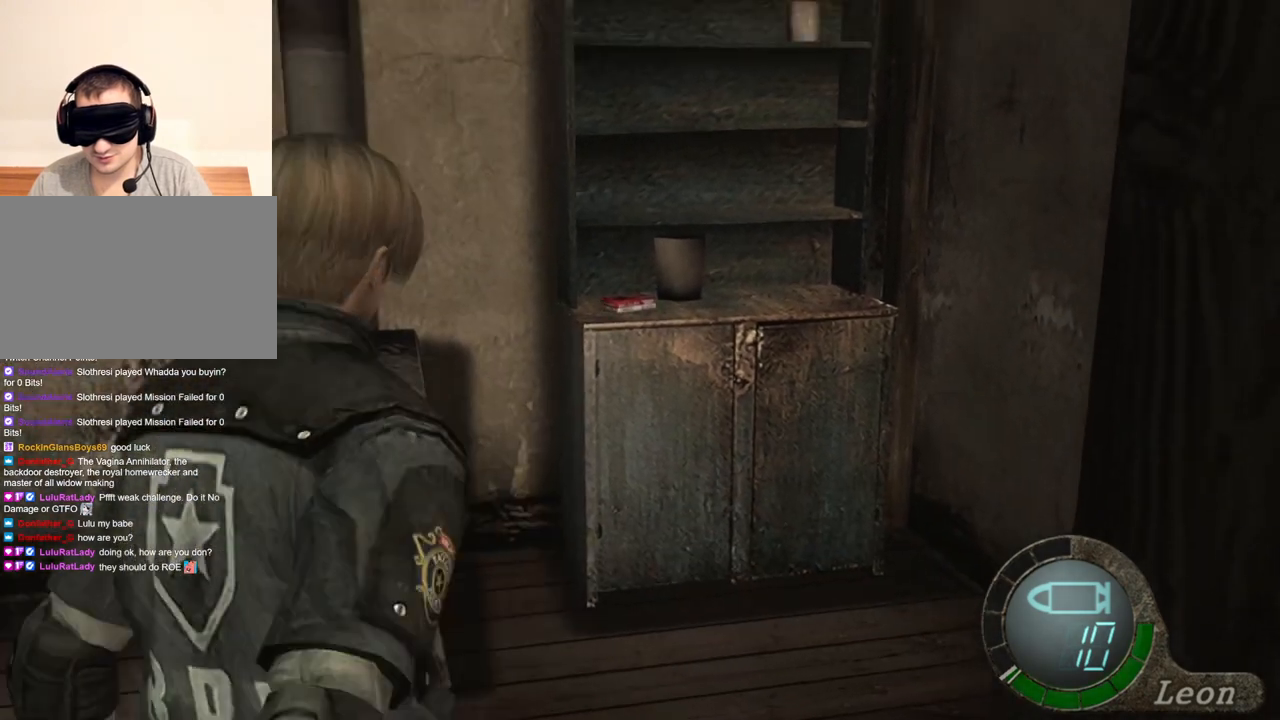
{"keys": ["e", "w"], "mouse": [], "events": [[400, "w", "down"], [500, "e", "down"]]}
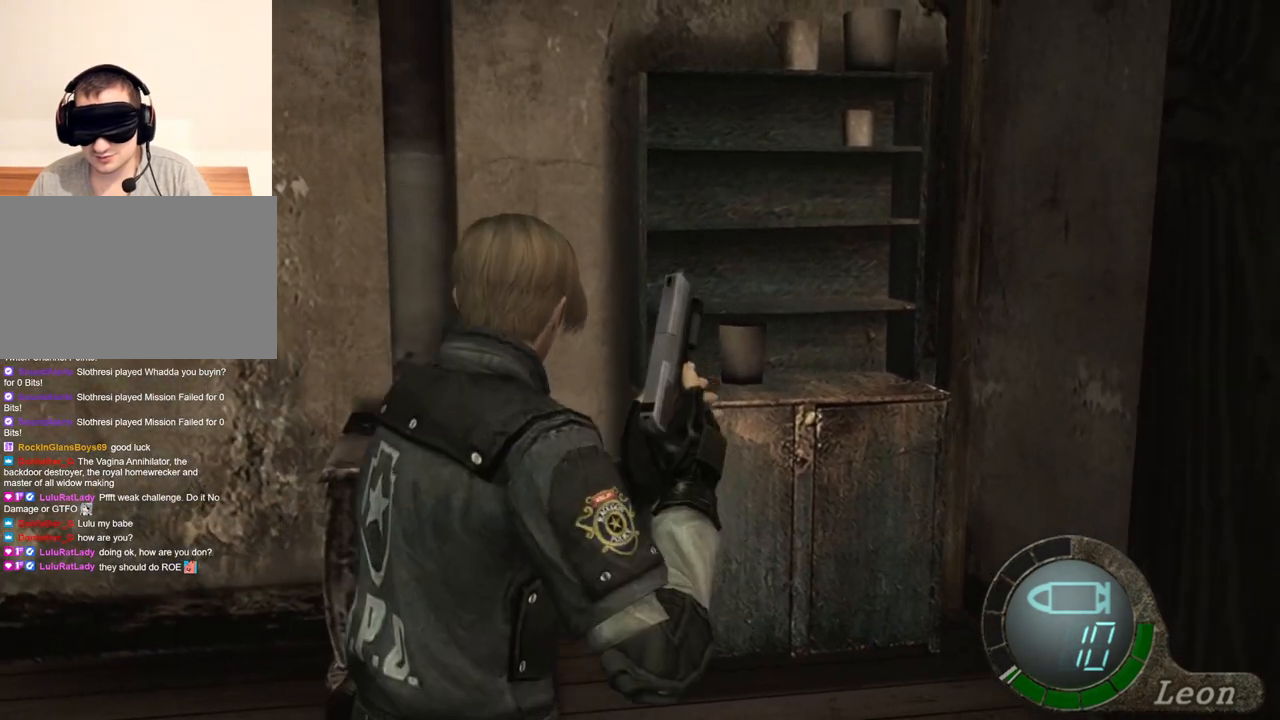
{"keys": ["e"], "mouse": [], "events": [[200, "w", "up"], [267, "e", "up"], [300, "e", "down"], [400, "e", "up"], [434, "e", "down"]]}
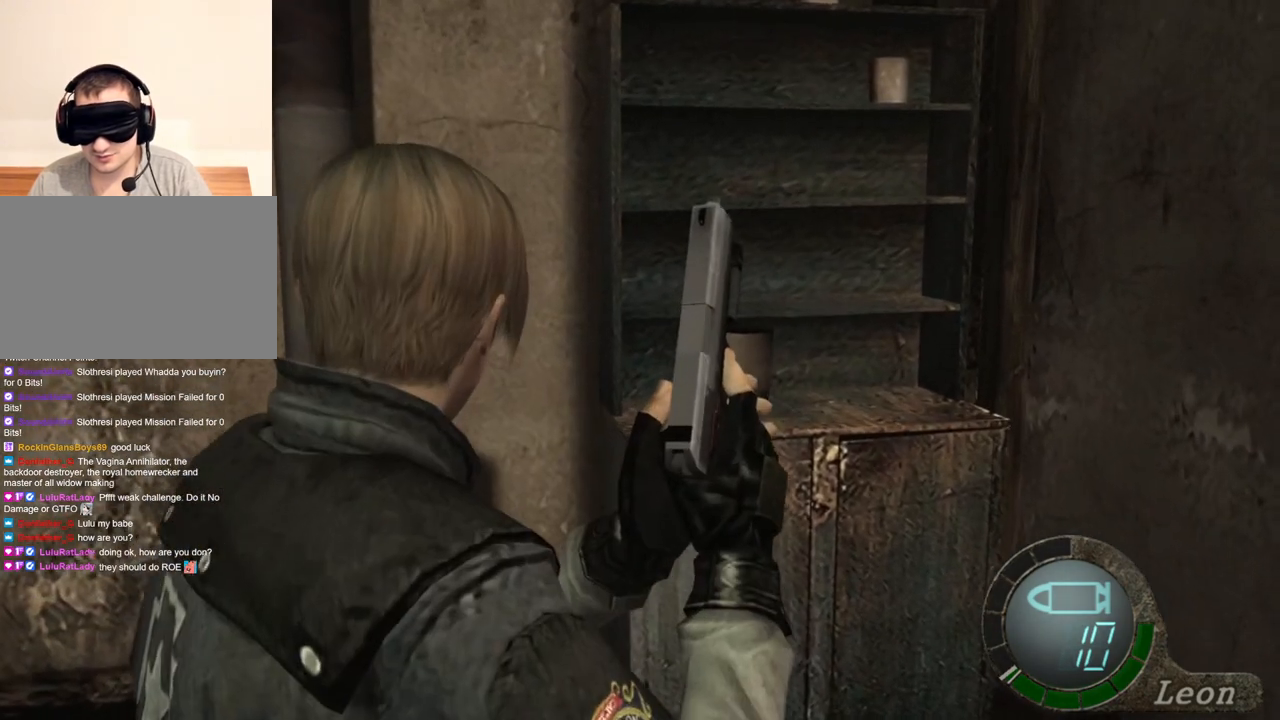
{"keys": [], "mouse": [], "events": [[34, "e", "up"], [67, "e", "down"], [167, "e", "up"], [400, "e", "down"], [500, "e", "up"]]}
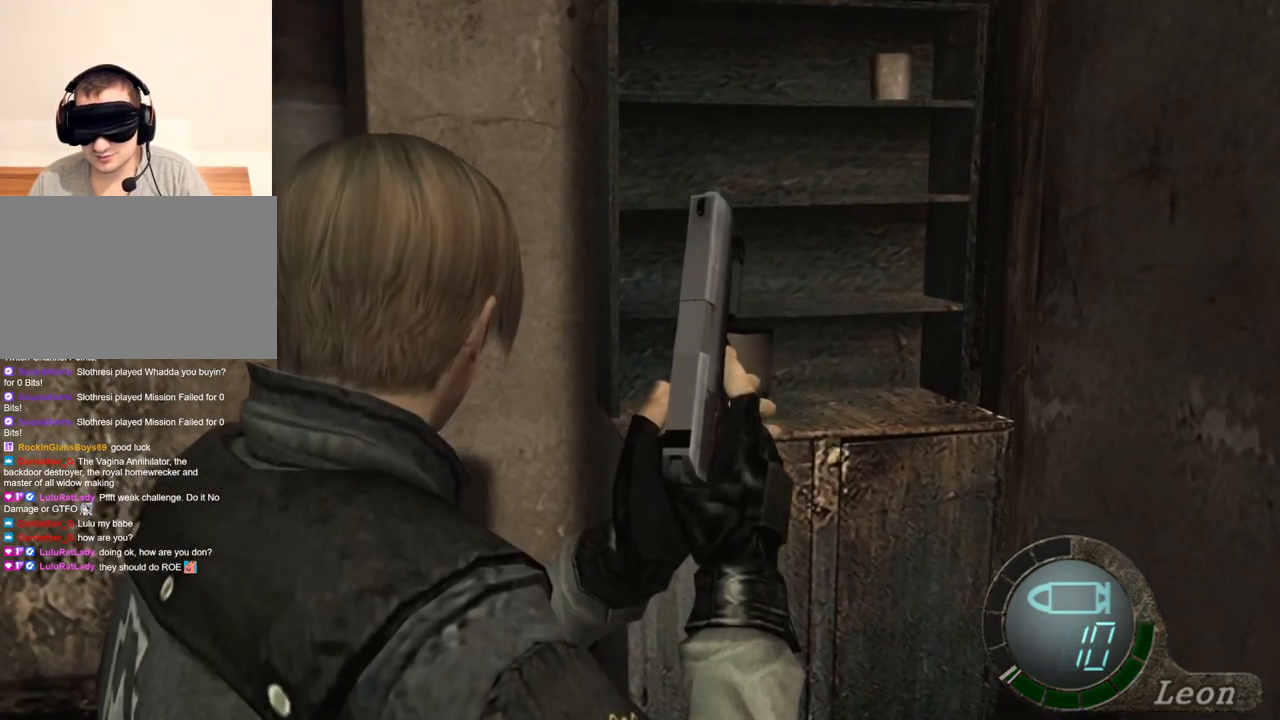
{"keys": [], "mouse": [], "events": [[34, "e", "down"], [134, "e", "up"]]}
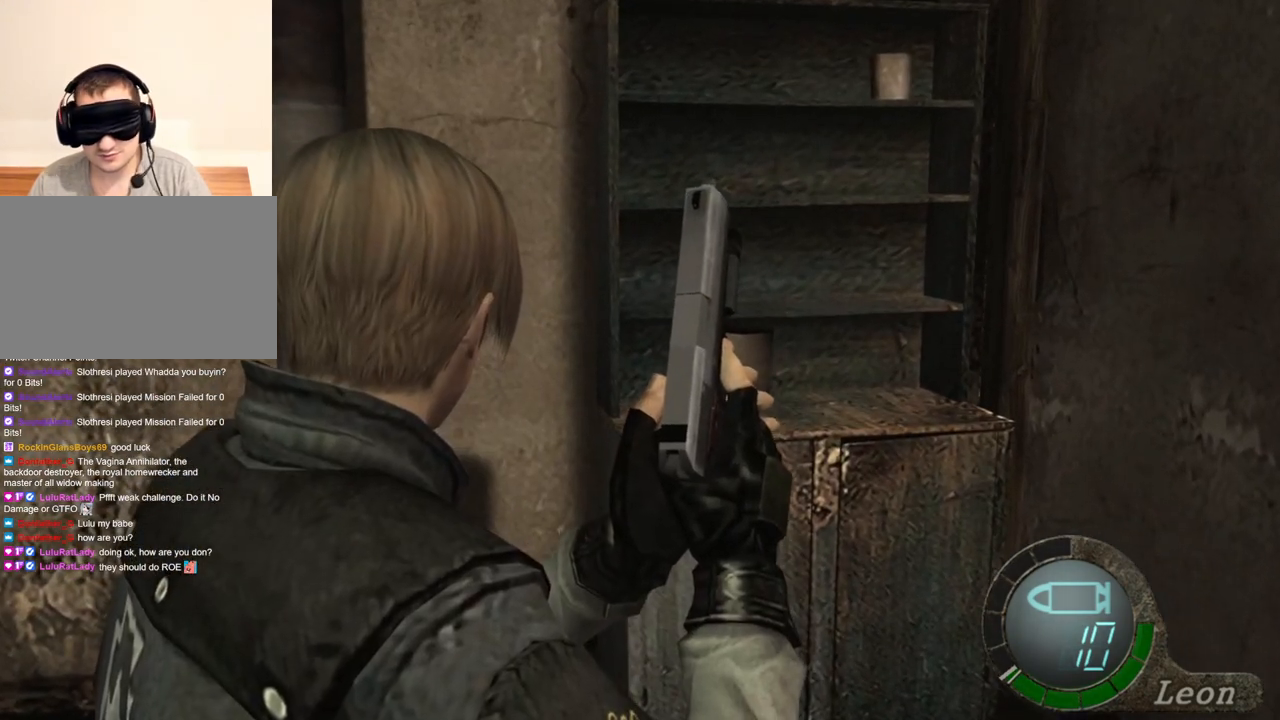
{"keys": [], "mouse": [], "events": []}
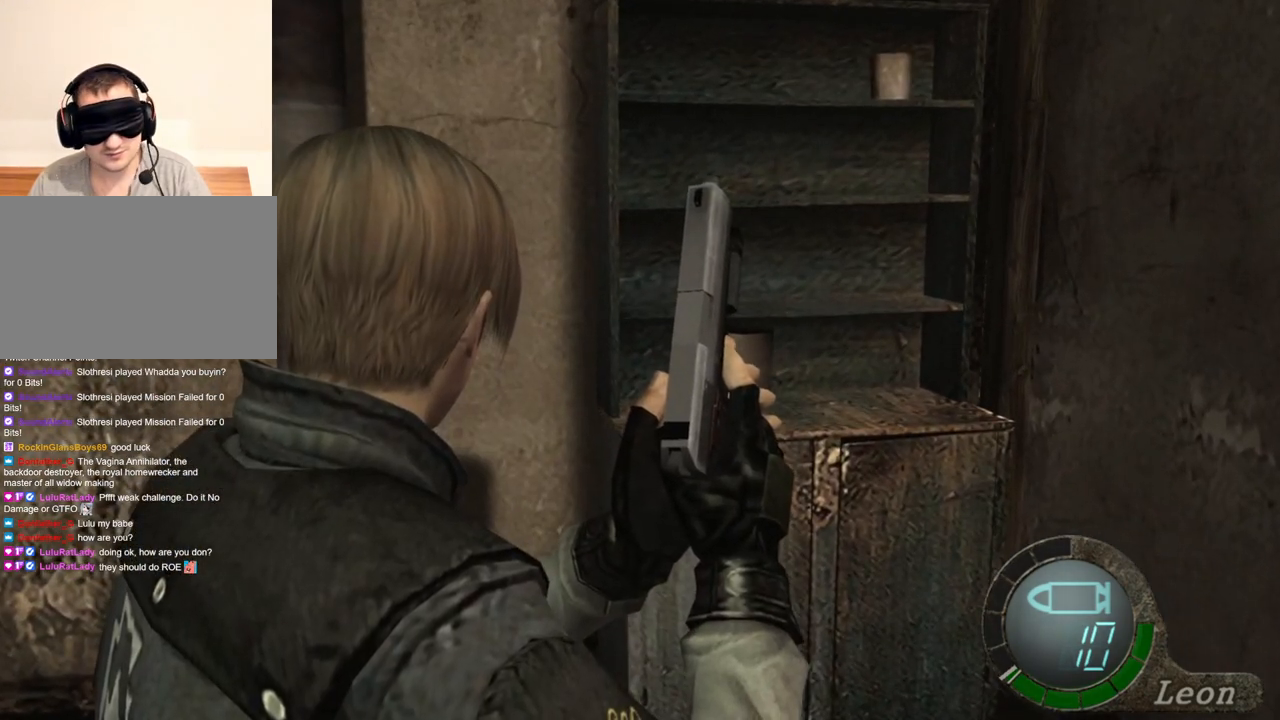
{"keys": [], "mouse": [], "events": []}
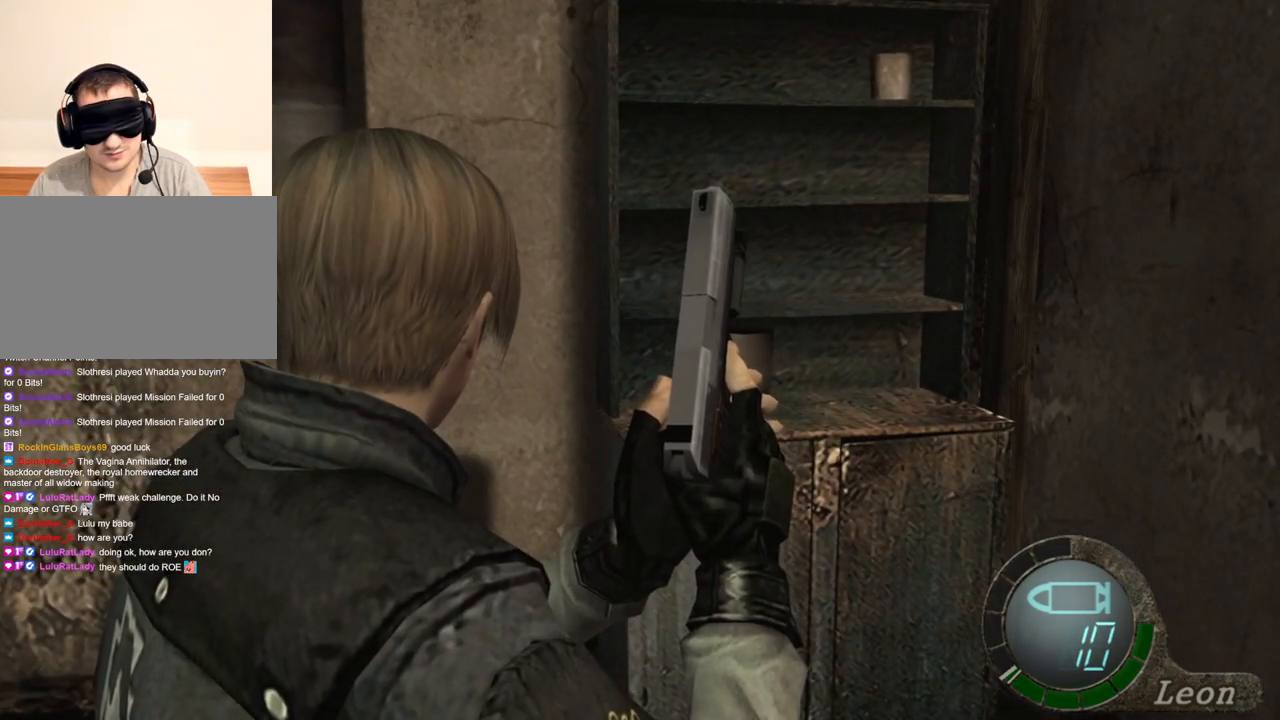
{"keys": [], "mouse": [], "events": []}
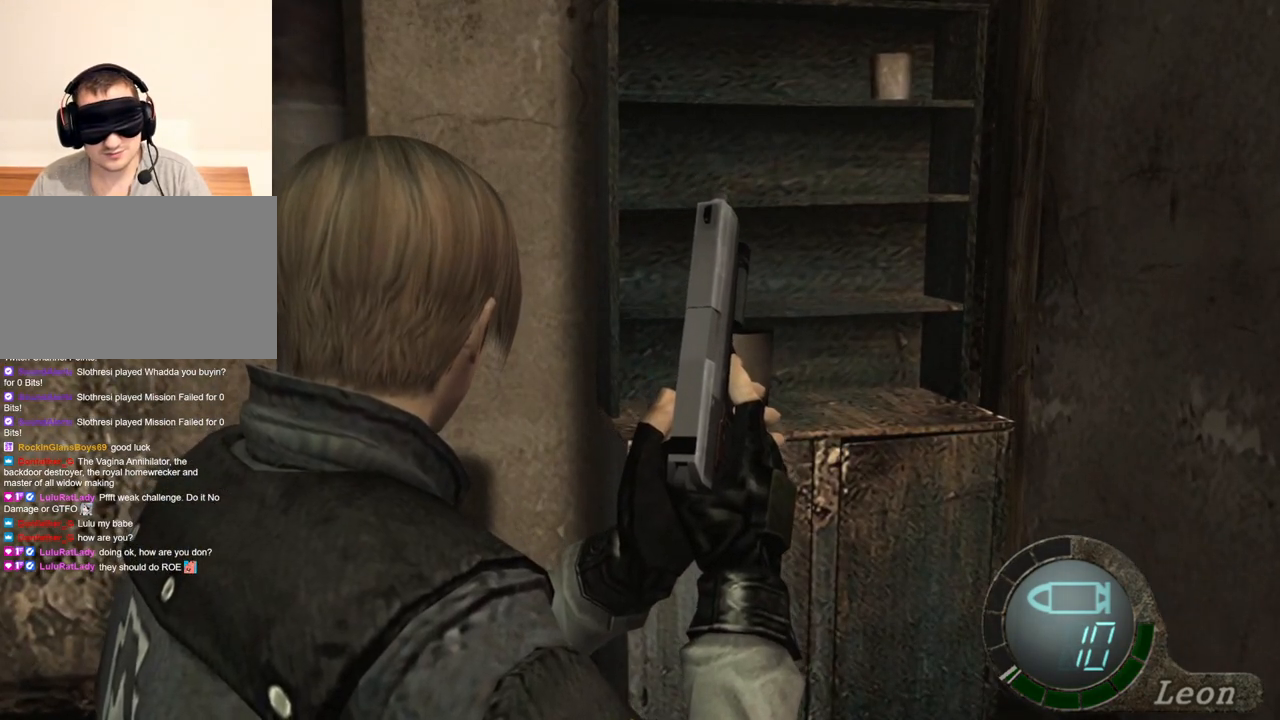
{"keys": [], "mouse": [], "events": []}
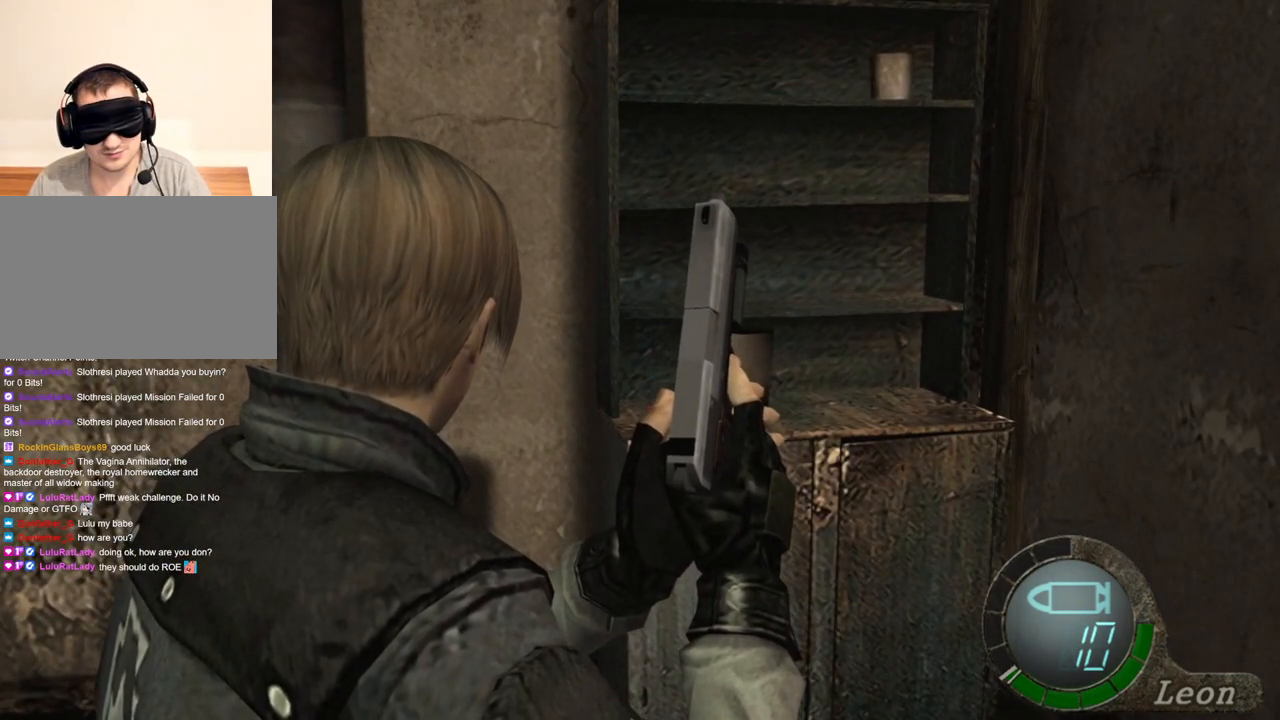
{"keys": ["e", "w"], "mouse": [], "events": [[200, "w", "down"], [367, "e", "down"], [434, "e", "up"], [500, "e", "down"]]}
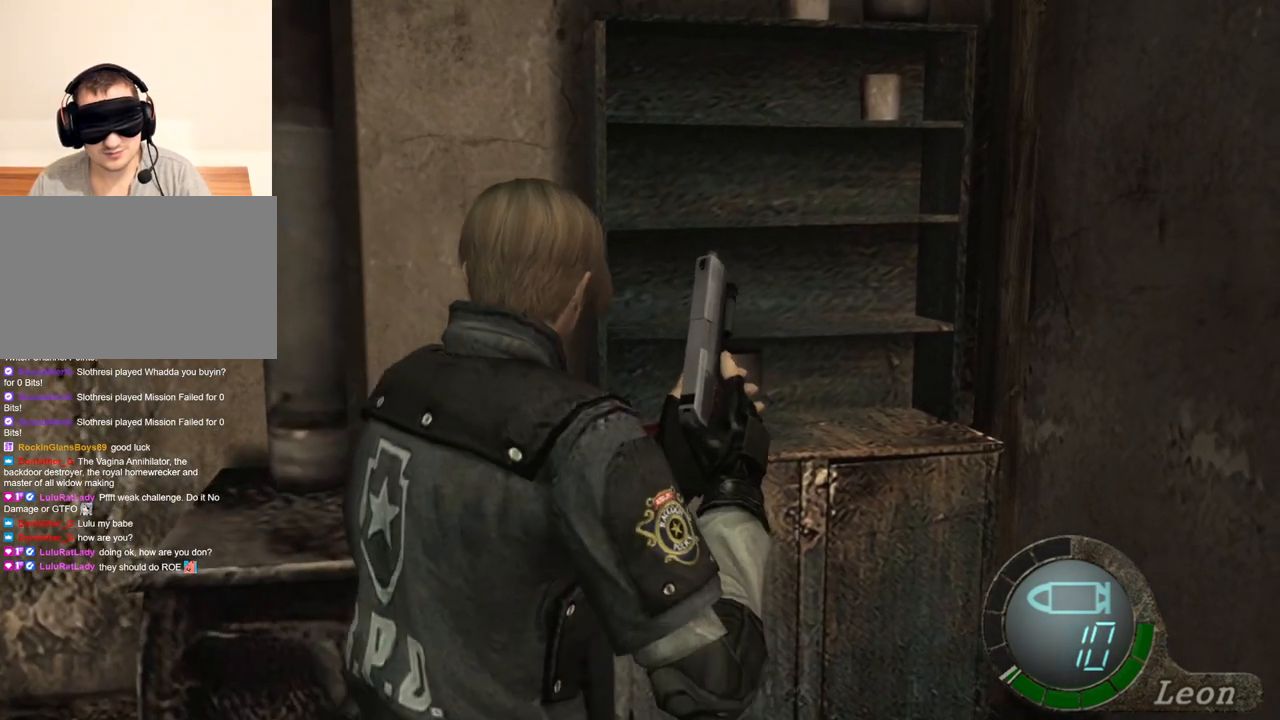
{"keys": ["e", "w"], "mouse": [], "events": [[100, "e", "up"], [134, "e", "down"], [467, "e", "up"], [500, "e", "down"]]}
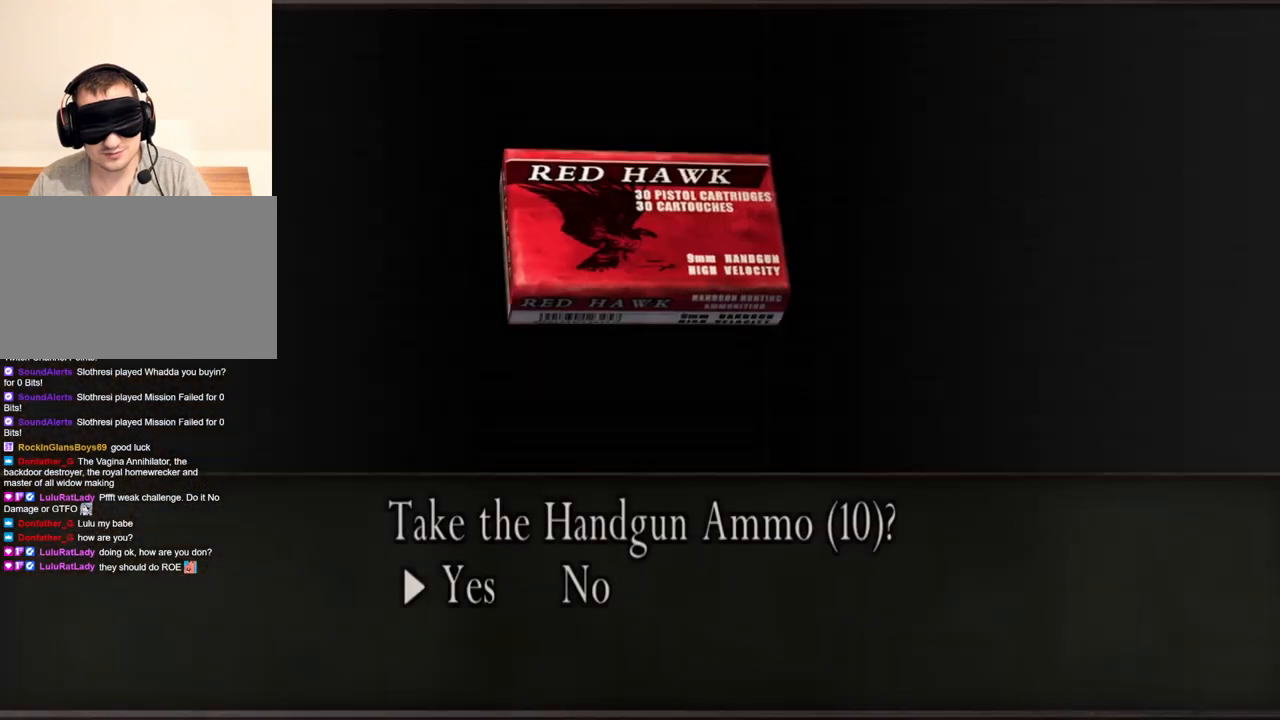
{"keys": ["w"], "mouse": [], "events": [[100, "e", "up"], [134, "e", "down"], [267, "e", "up"], [300, "e", "down"], [400, "e", "up"]]}
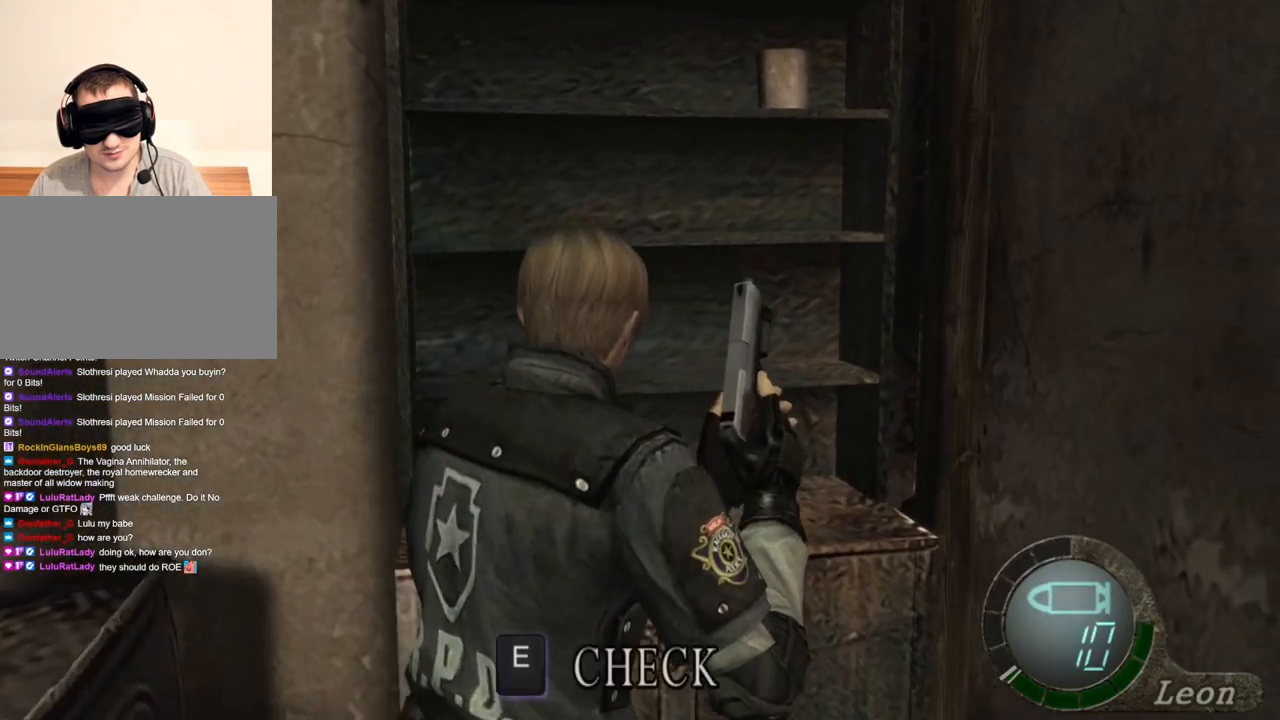
{"keys": [], "mouse": [], "events": [[34, "w", "up"]]}
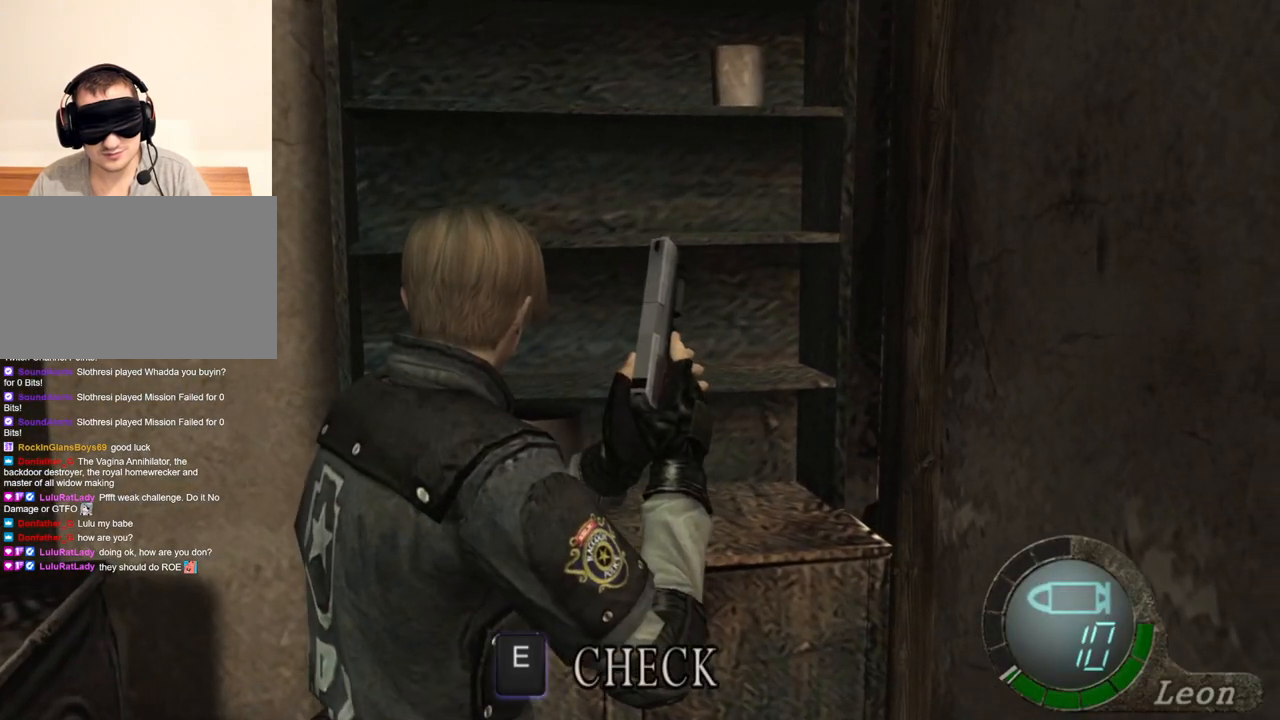
{"keys": [], "mouse": [], "events": []}
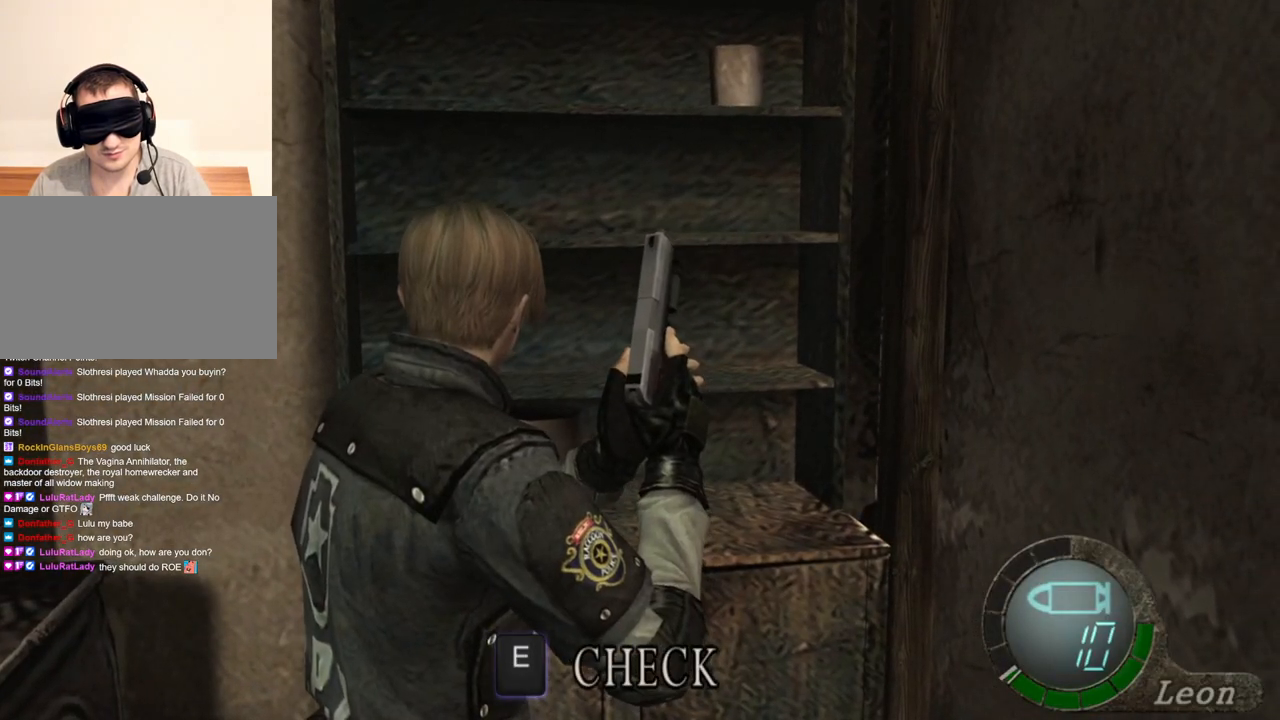
{"keys": [], "mouse": ["right"], "events": [[434, "mouse_right", "down"]]}
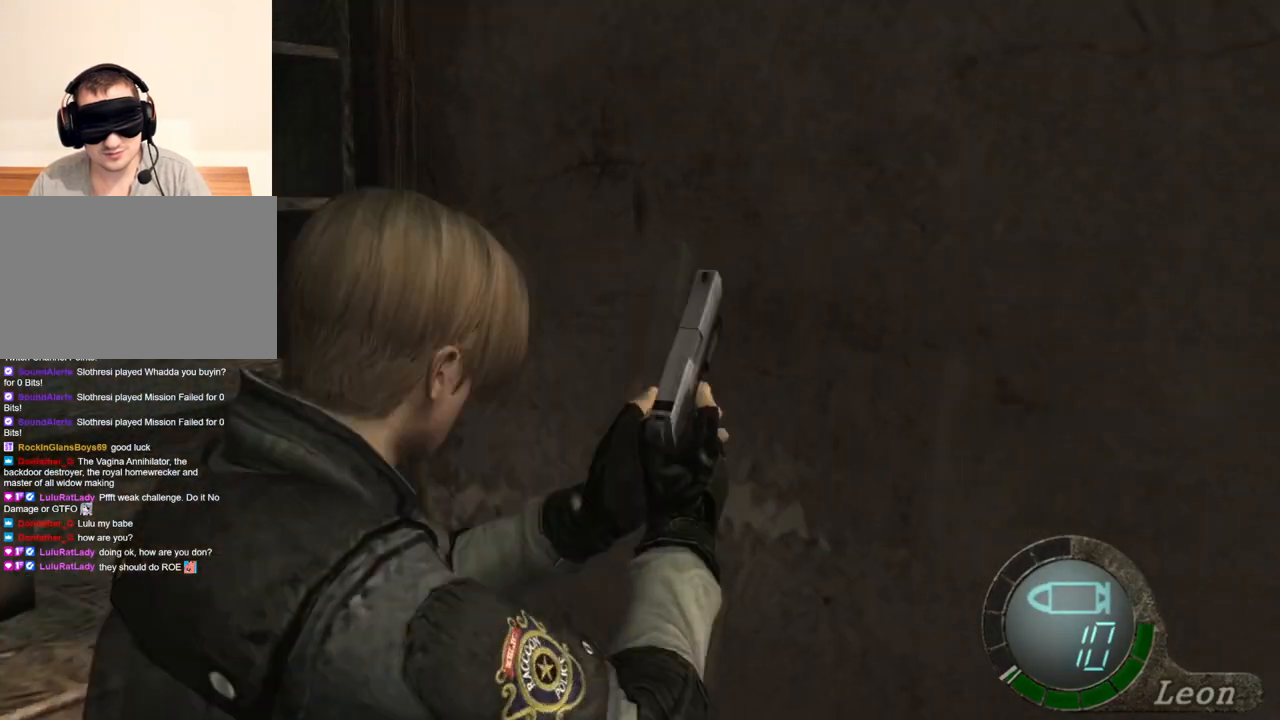
{"keys": [], "mouse": [], "events": [[67, "mouse_right", "up"]]}
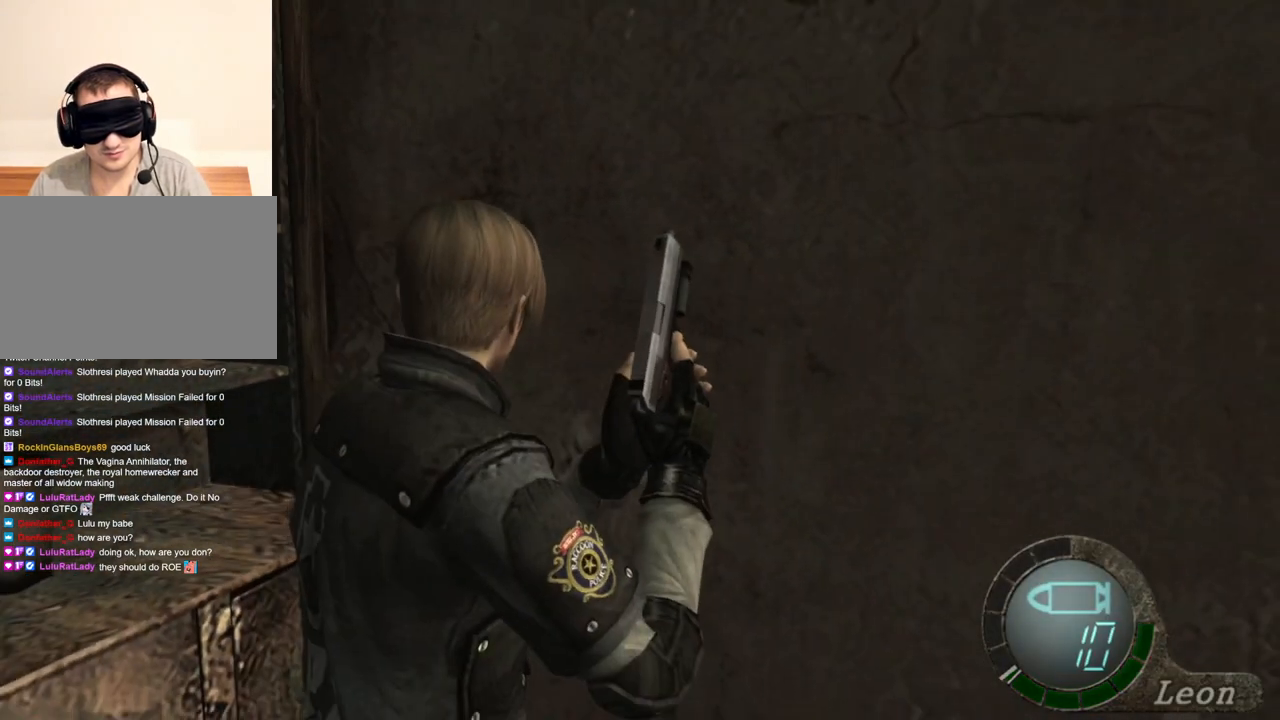
{"keys": [], "mouse": [], "events": []}
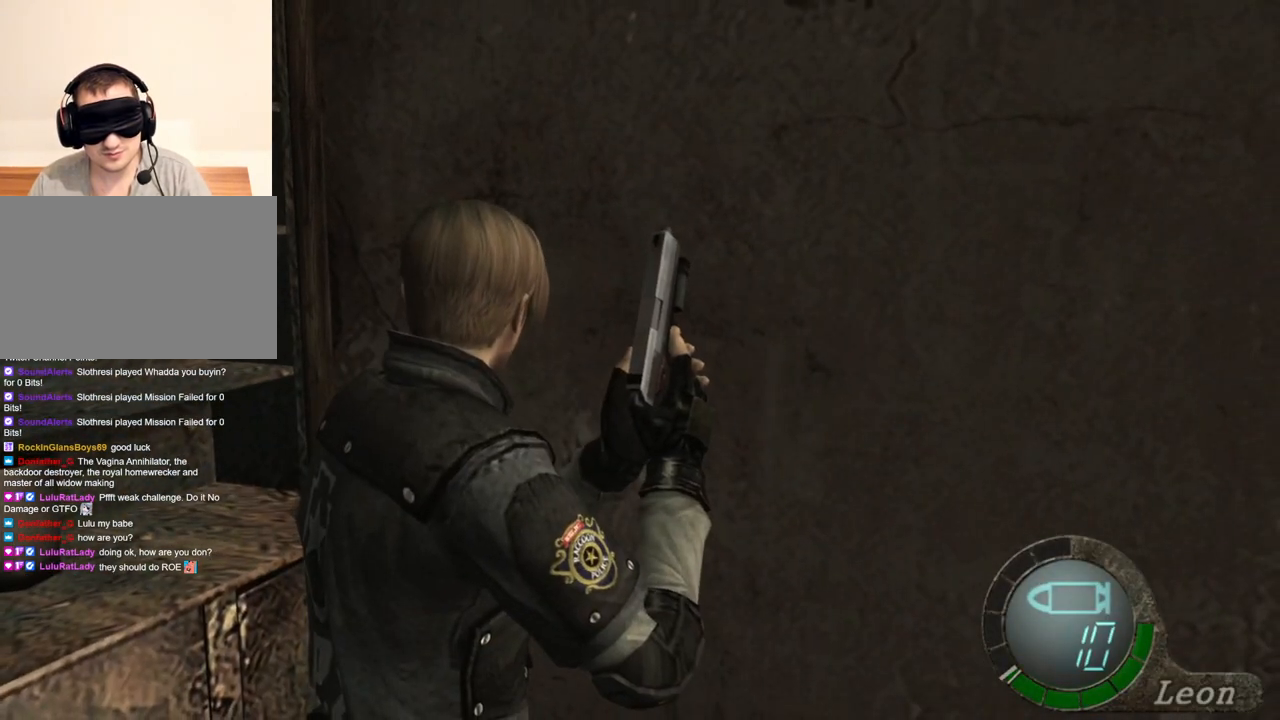
{"keys": [], "mouse": [], "events": []}
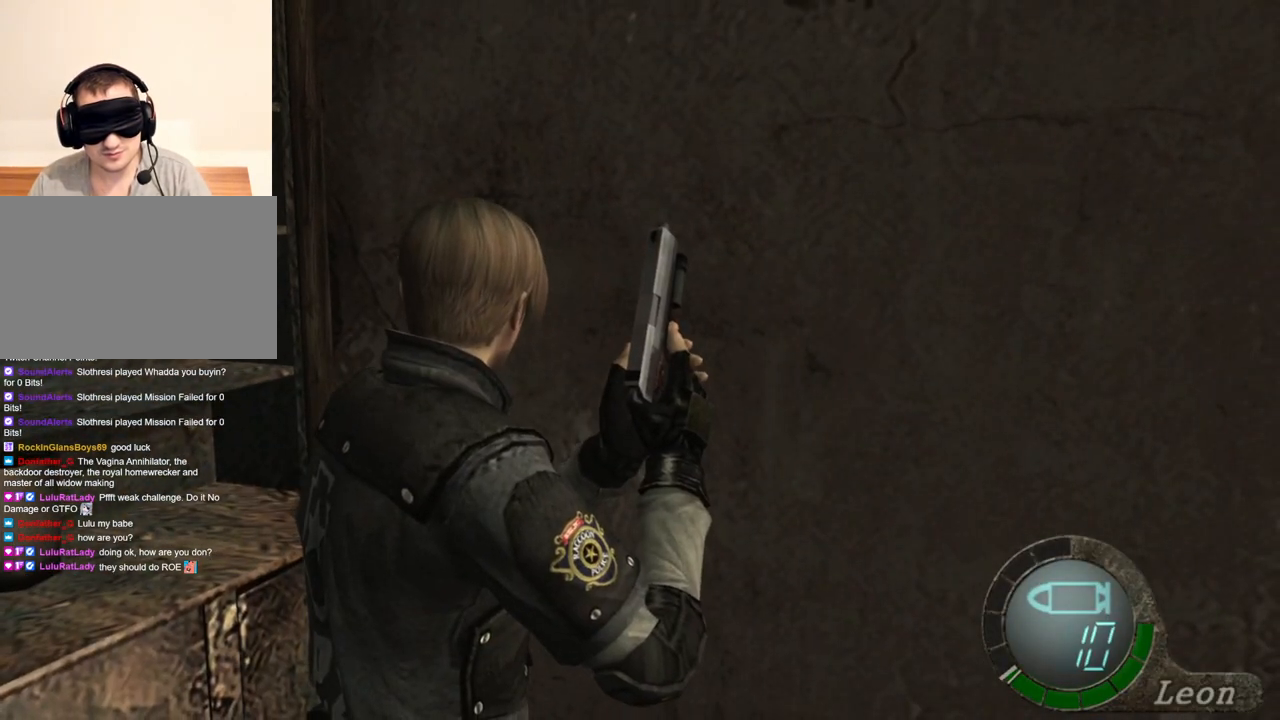
{"keys": [], "mouse": [], "events": []}
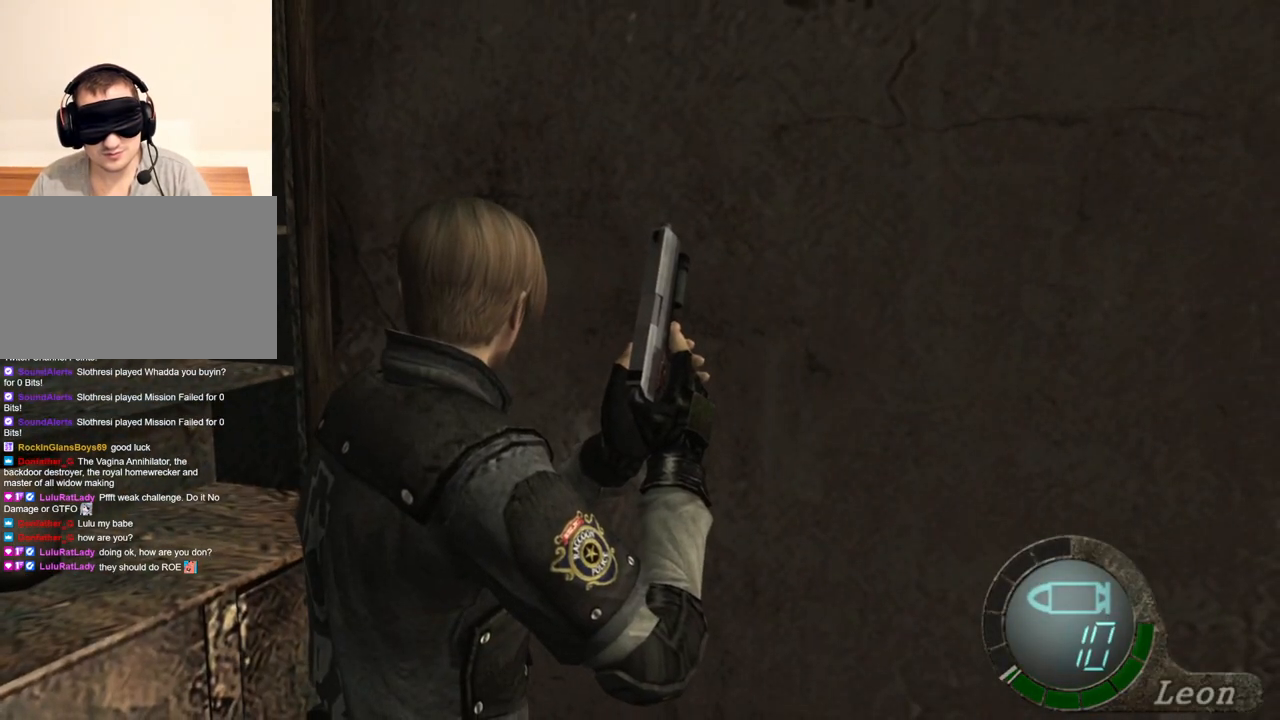
{"keys": [], "mouse": [], "events": []}
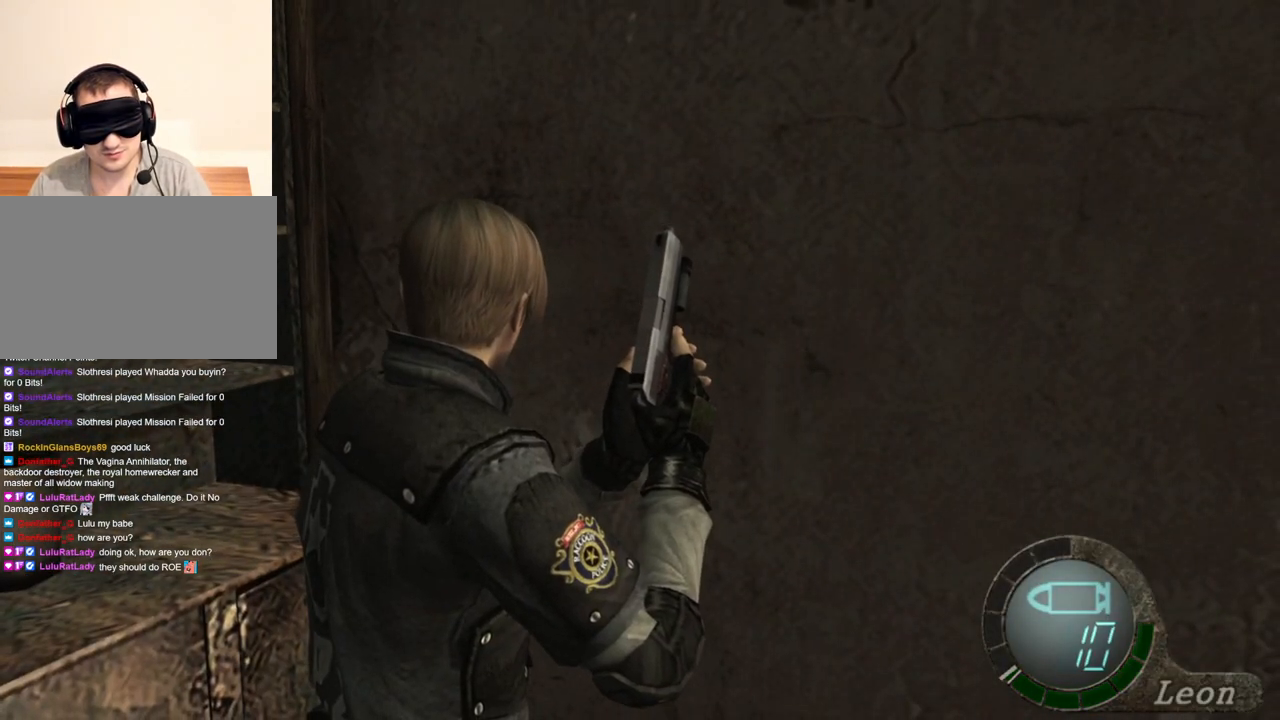
{"keys": [], "mouse": [], "events": []}
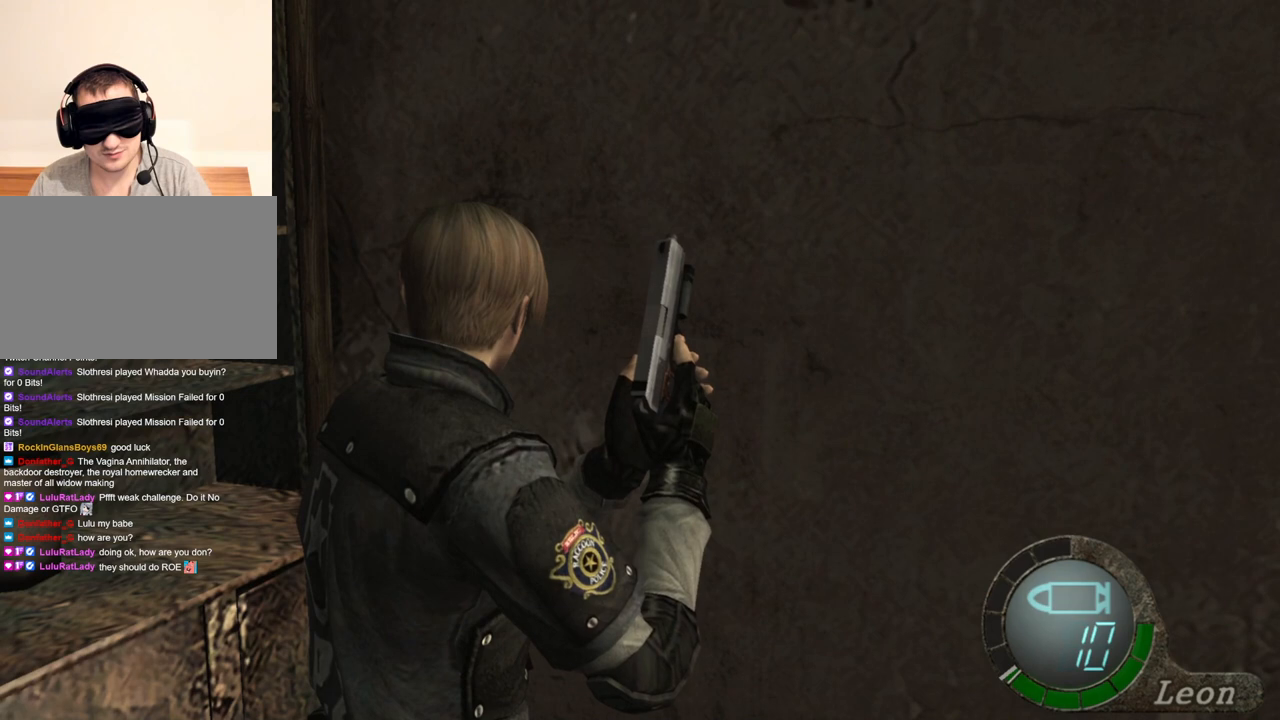
{"keys": [], "mouse": [], "events": []}
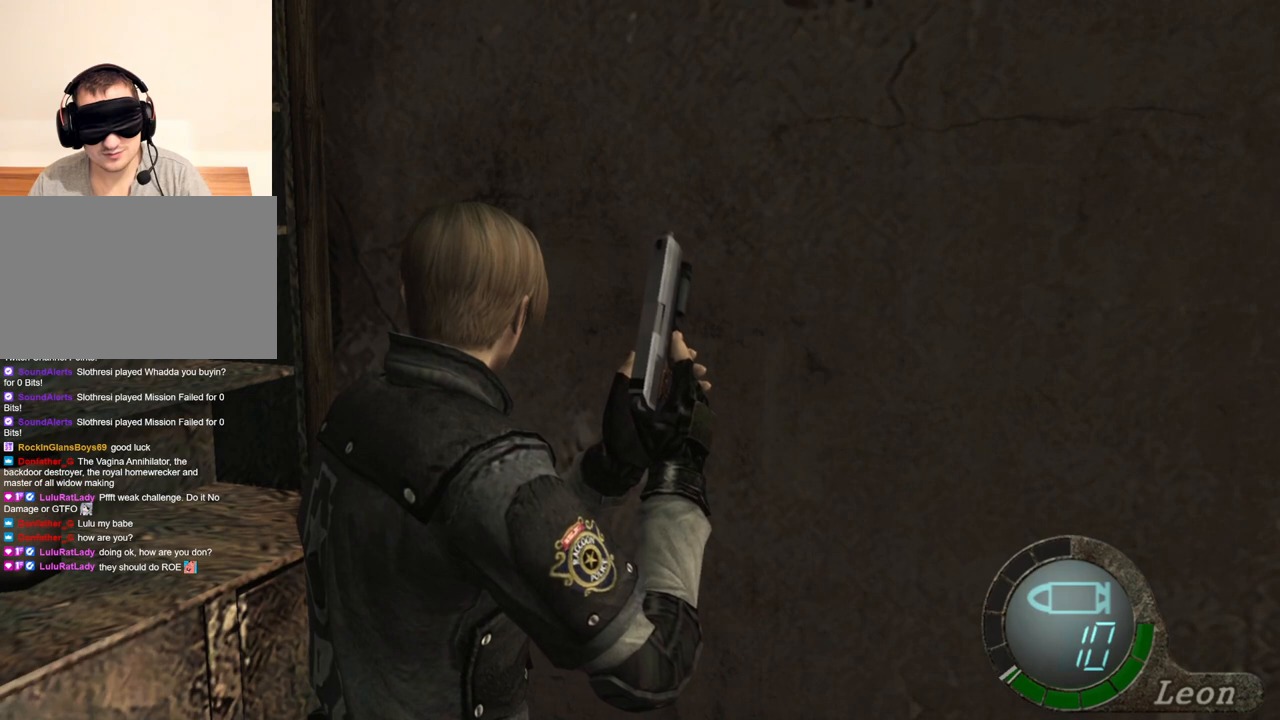
{"keys": [], "mouse": [], "events": []}
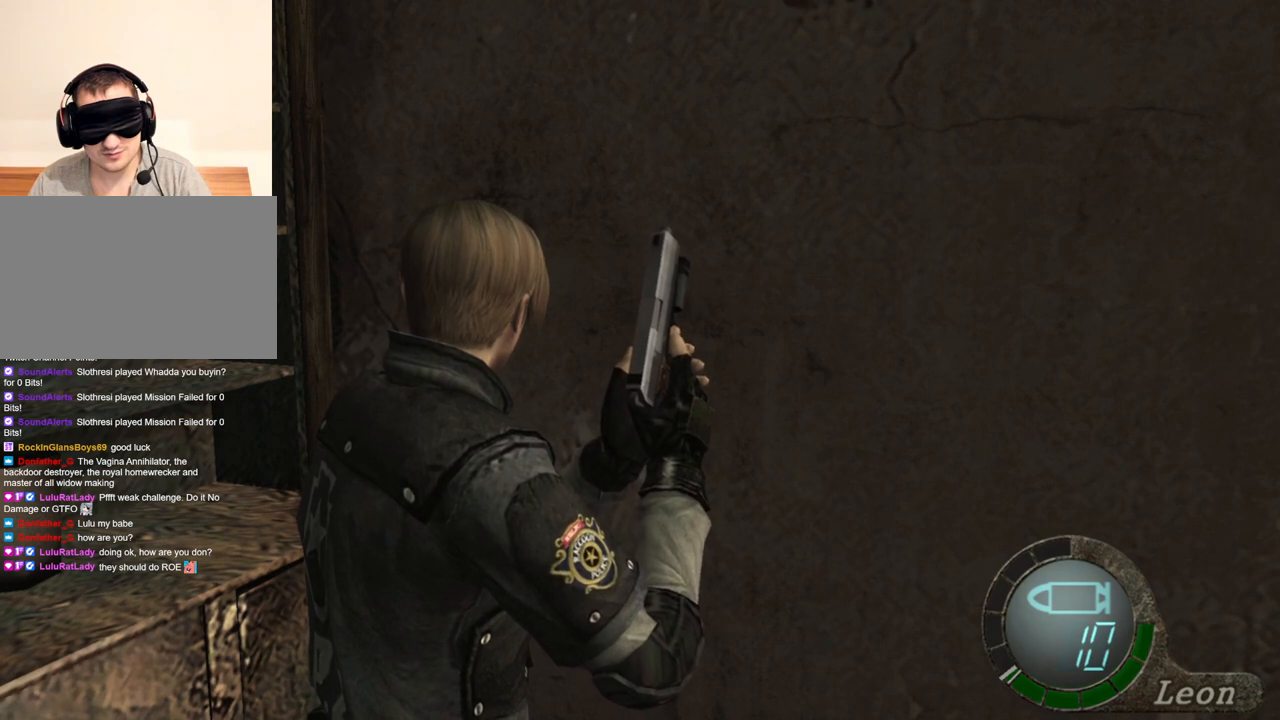
{"keys": [], "mouse": [], "events": []}
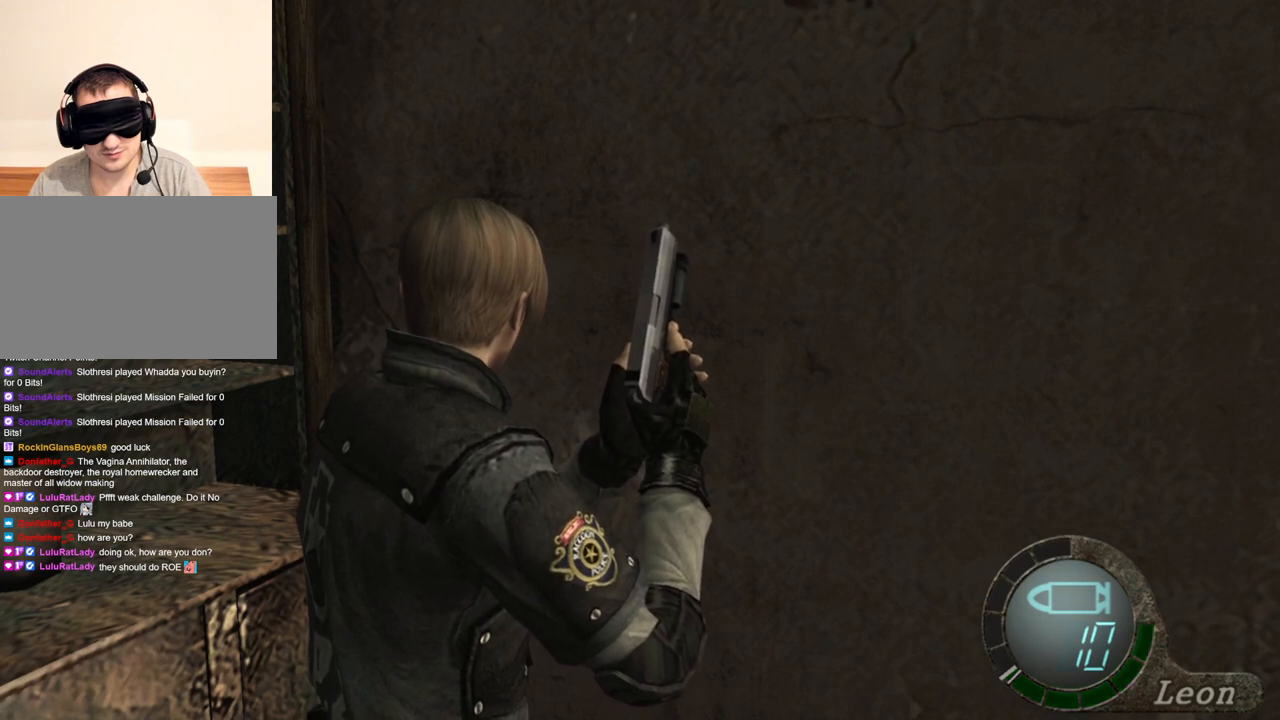
{"keys": [], "mouse": [], "events": []}